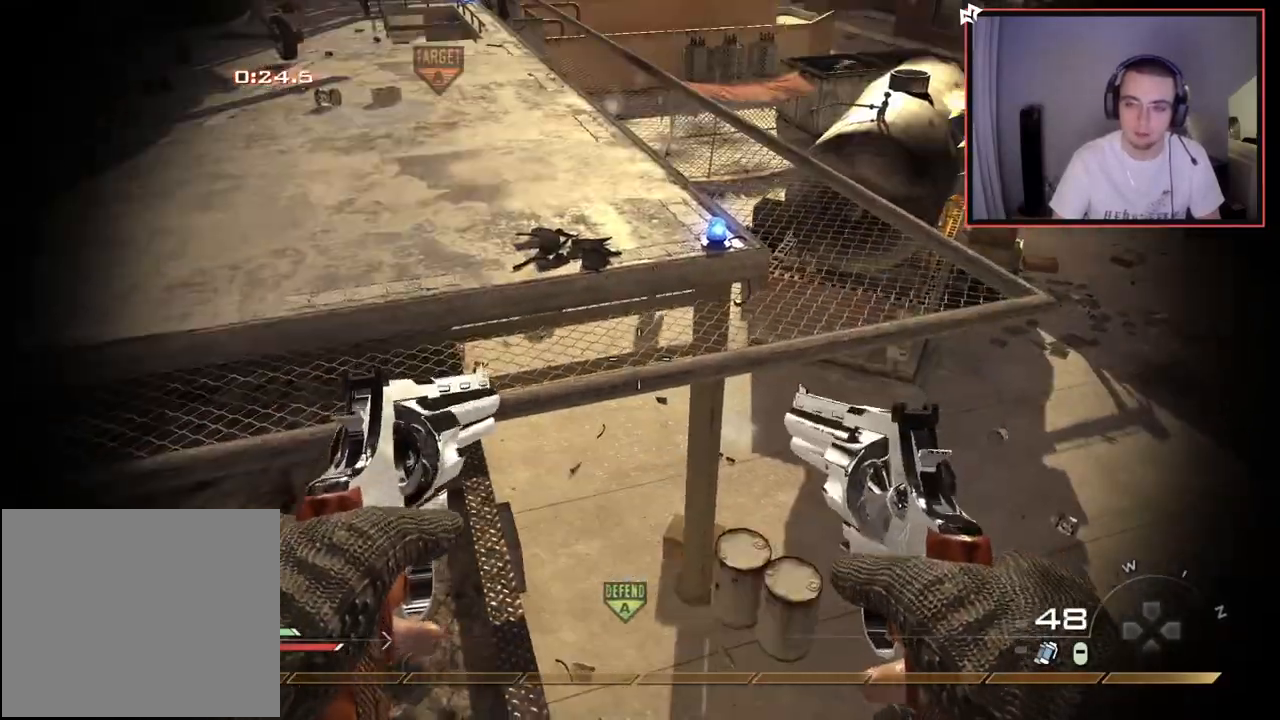
Gameplay with a controller (PlayStation layout); each line is a JSON object with the inputs held at the frame after it. "events" lists button and stick changes between this image and that frame as [ms after this image, input, new state], when the widget could be followed in between.
{"buttons": [], "left_stick": "center", "right_stick": "center", "events": [[17, "left_stick", "center"], [317, "R2", "down"], [400, "R2", "up"]]}
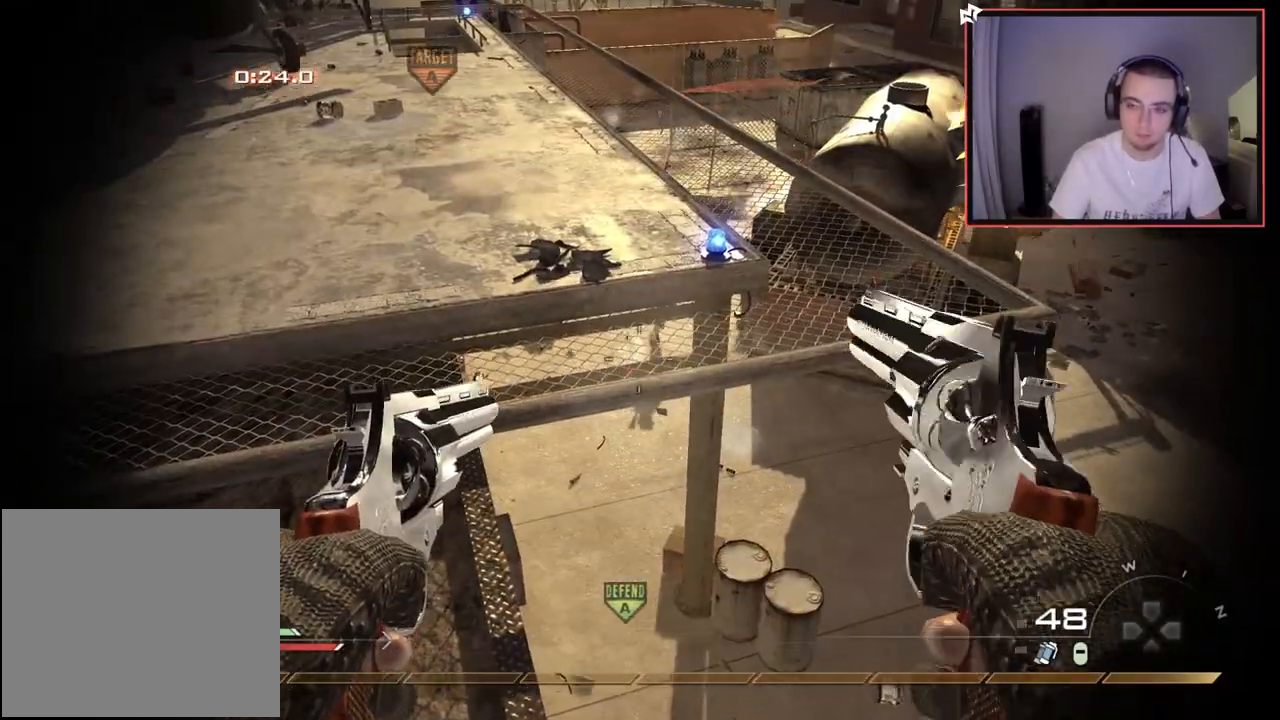
{"buttons": [], "left_stick": "center", "right_stick": "center", "events": []}
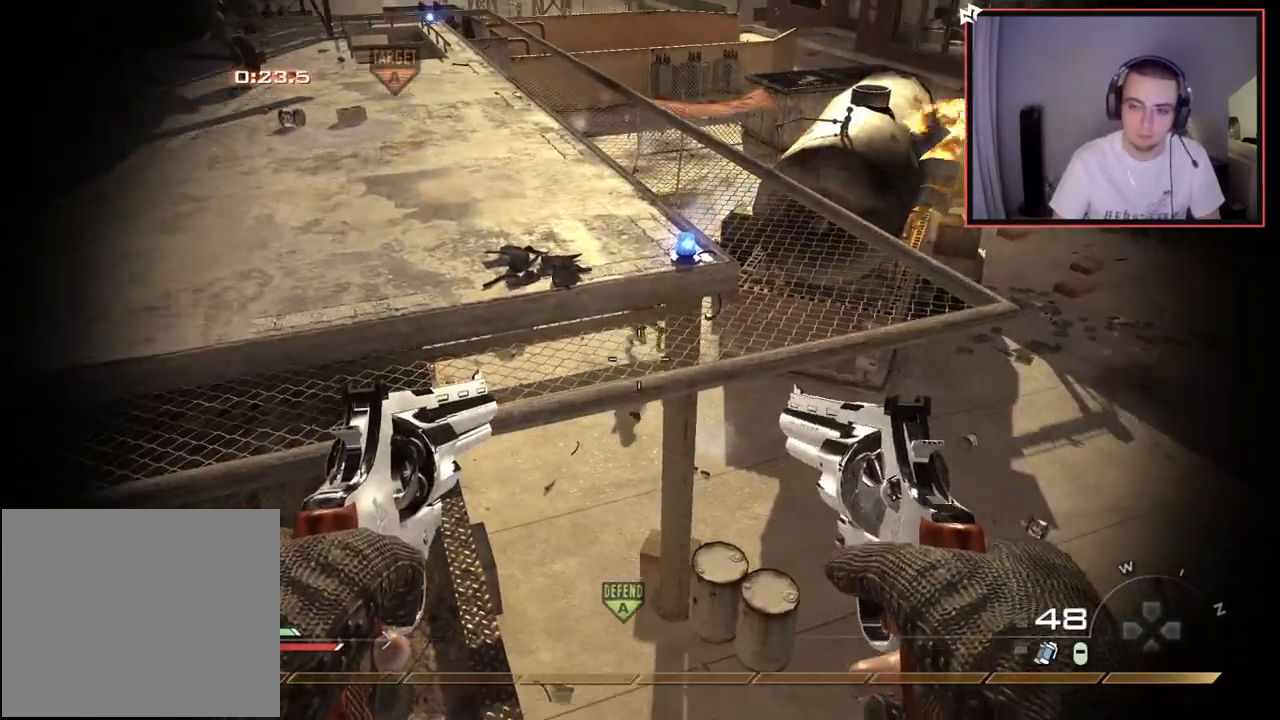
{"buttons": ["L2"], "left_stick": "center", "right_stick": "center", "events": [[16, "R2", "down"], [33, "L2", "down"], [133, "R2", "up"], [167, "L2", "up"], [267, "L2", "down"], [267, "R2", "down"], [384, "R2", "up"], [400, "L2", "up"], [500, "L2", "down"]]}
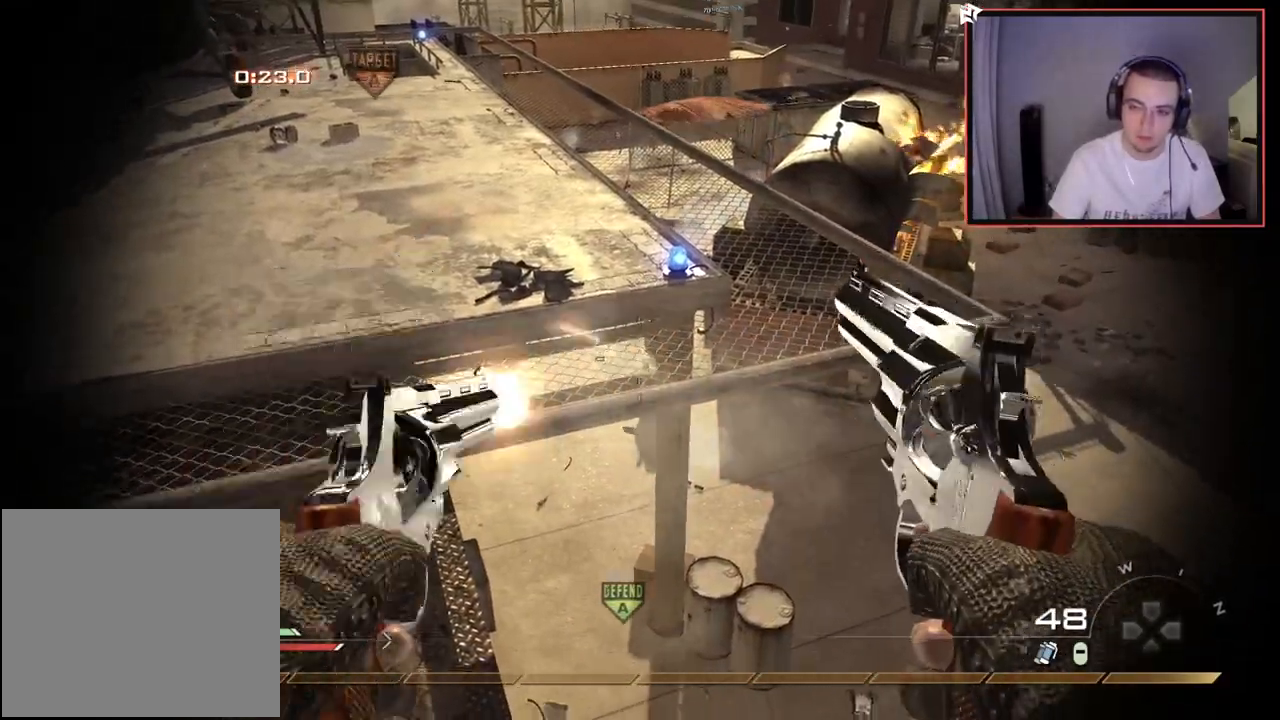
{"buttons": ["L2"], "left_stick": "center", "right_stick": "center", "events": [[34, "R2", "down"], [117, "L2", "up"], [117, "R2", "up"], [217, "L2", "down"], [284, "R2", "down"], [351, "L2", "up"], [384, "R2", "up"], [434, "L2", "down"]]}
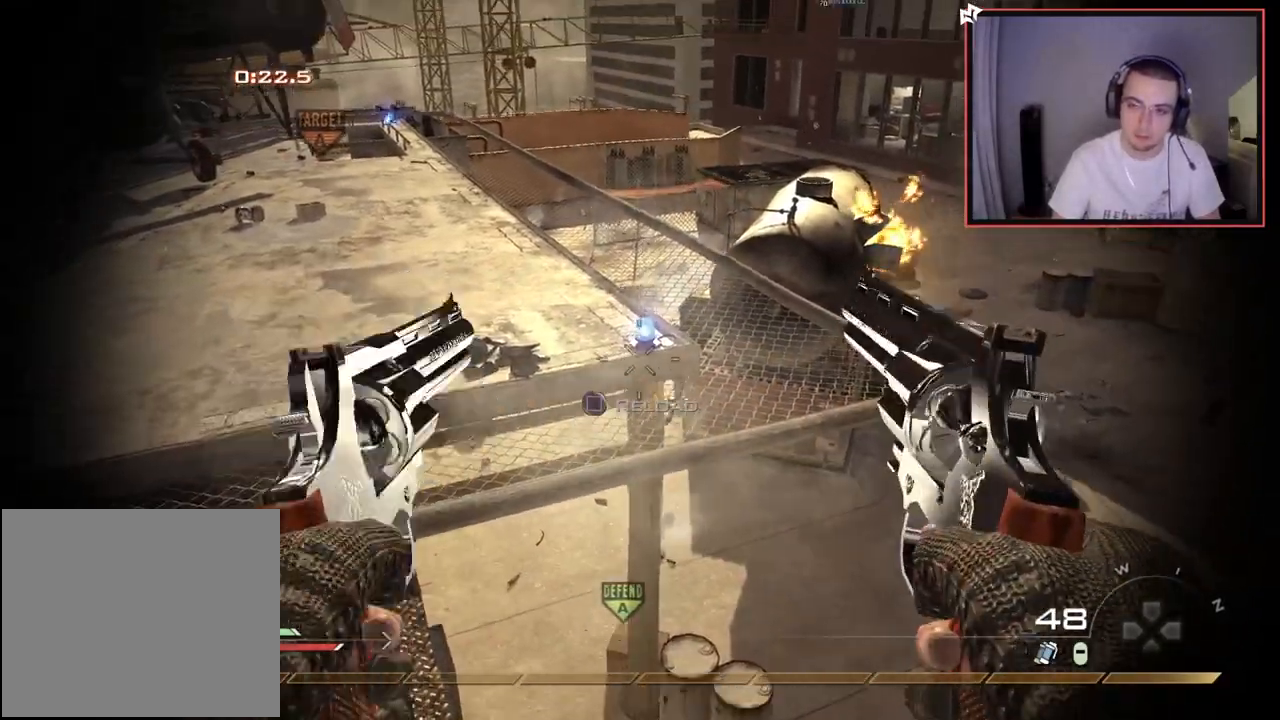
{"buttons": [], "left_stick": "center", "right_stick": "center", "events": [[17, "R2", "down"], [50, "L2", "up"], [100, "L2", "down"], [150, "CROSS", "down"], [150, "SQUARE", "down"], [233, "R2", "up"], [250, "CROSS", "up"], [250, "L2", "up"], [267, "SQUARE", "up"], [400, "right_stick", "right"], [467, "right_stick", "center"]]}
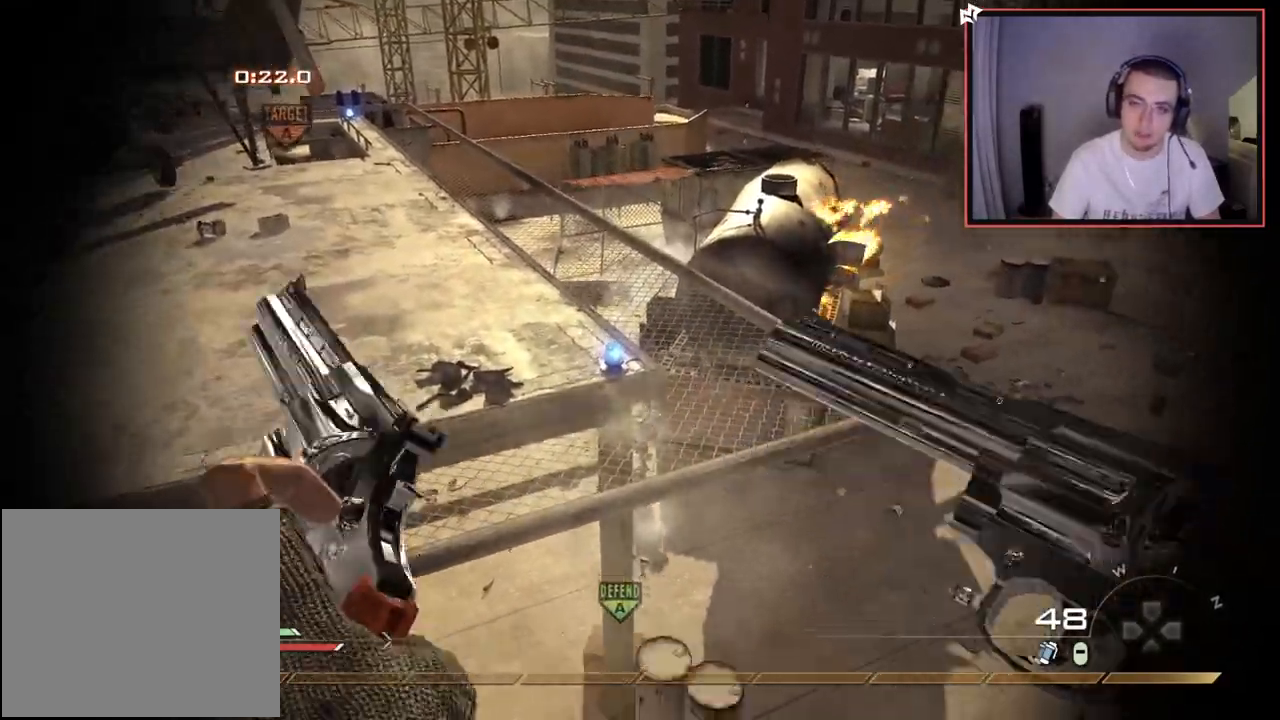
{"buttons": [], "left_stick": "right", "right_stick": "center", "events": [[384, "left_stick", "right"]]}
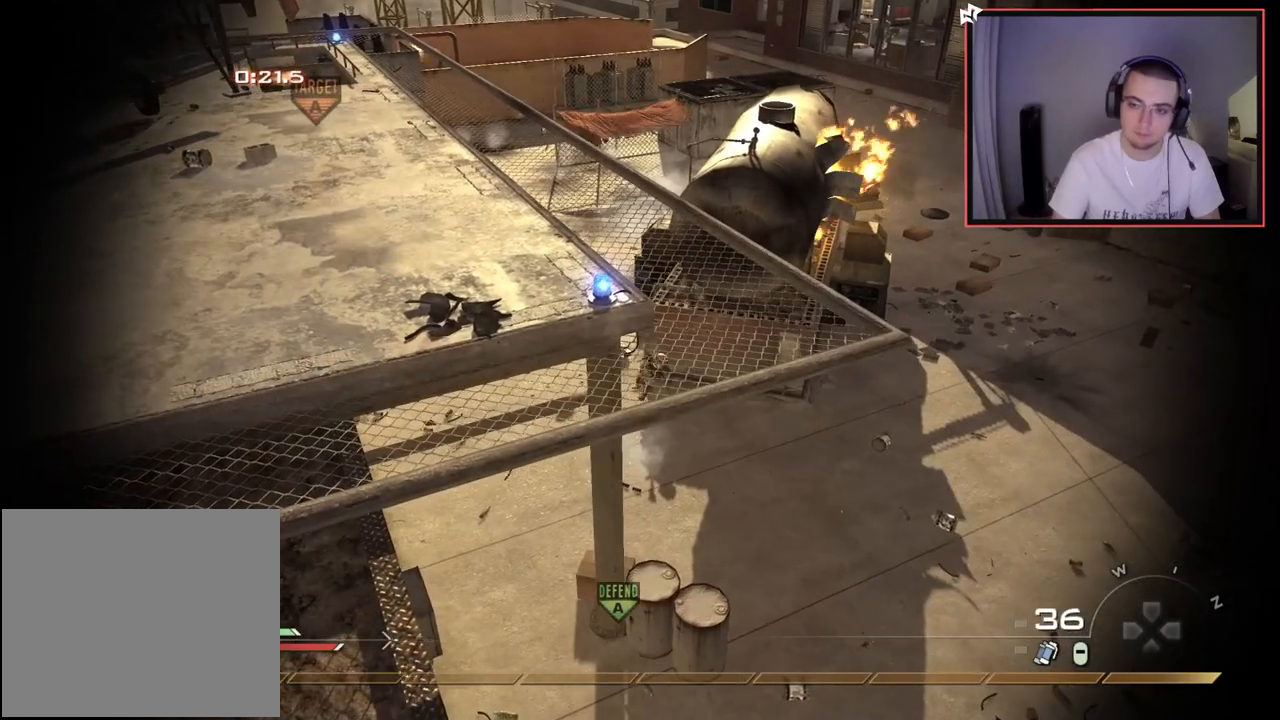
{"buttons": ["TRIANGLE"], "left_stick": "center", "right_stick": "center", "events": [[17, "left_stick", "center"], [100, "right_stick", "down-right"], [150, "right_stick", "center"], [300, "TRIANGLE", "down"], [333, "TRIANGLE", "up"], [417, "TRIANGLE", "down"]]}
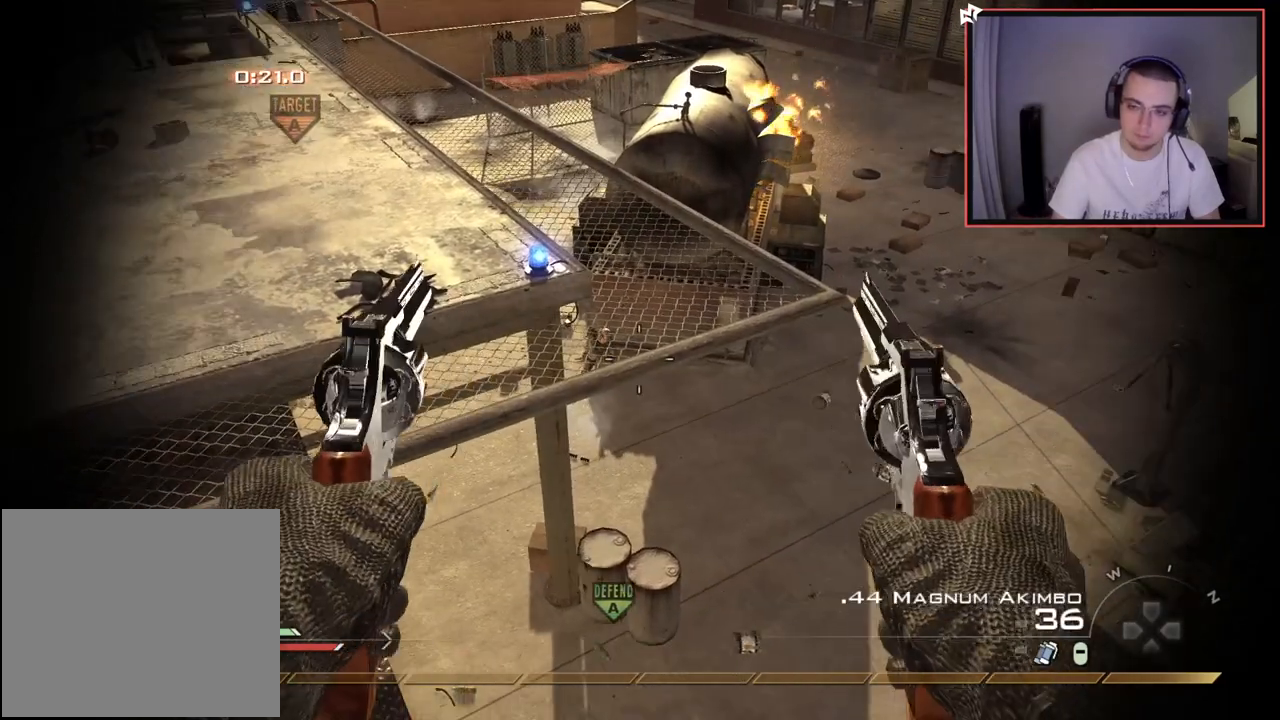
{"buttons": [], "left_stick": "center", "right_stick": "center", "events": [[17, "TRIANGLE", "up"], [251, "left_stick", "left"], [417, "left_stick", "center"]]}
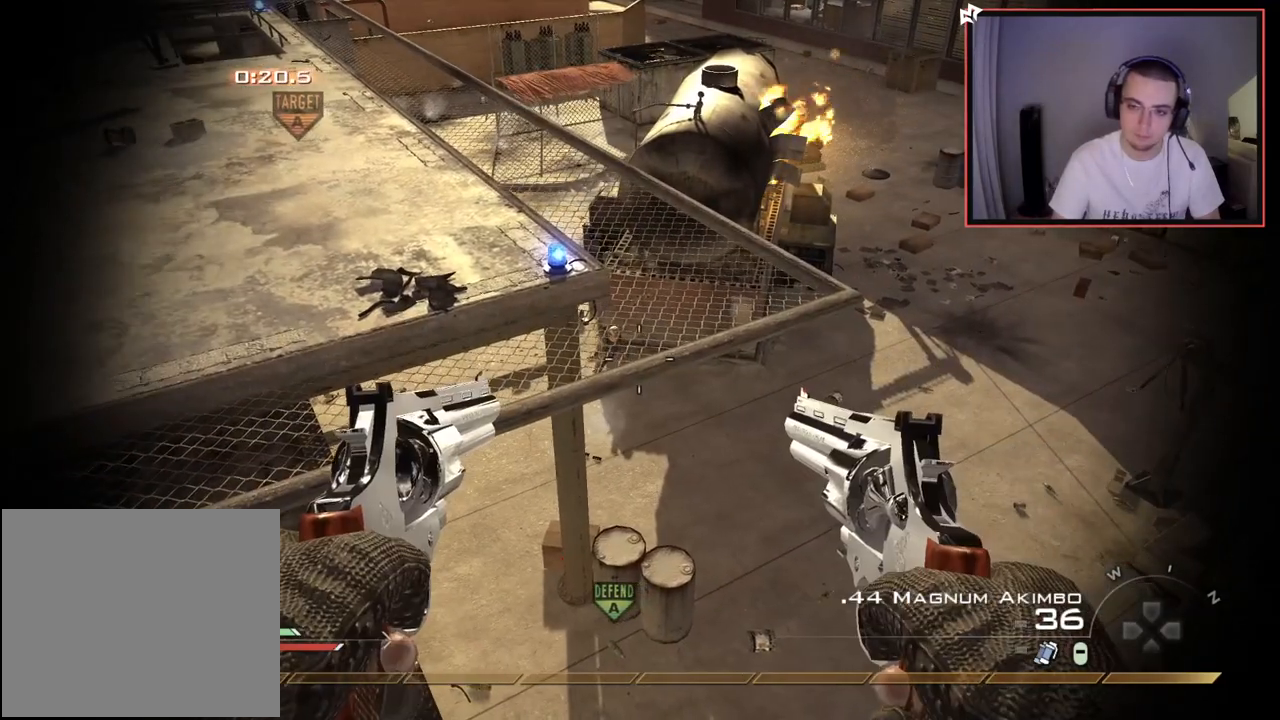
{"buttons": [], "left_stick": "center", "right_stick": "center", "events": [[417, "right_stick", "left"], [484, "right_stick", "center"]]}
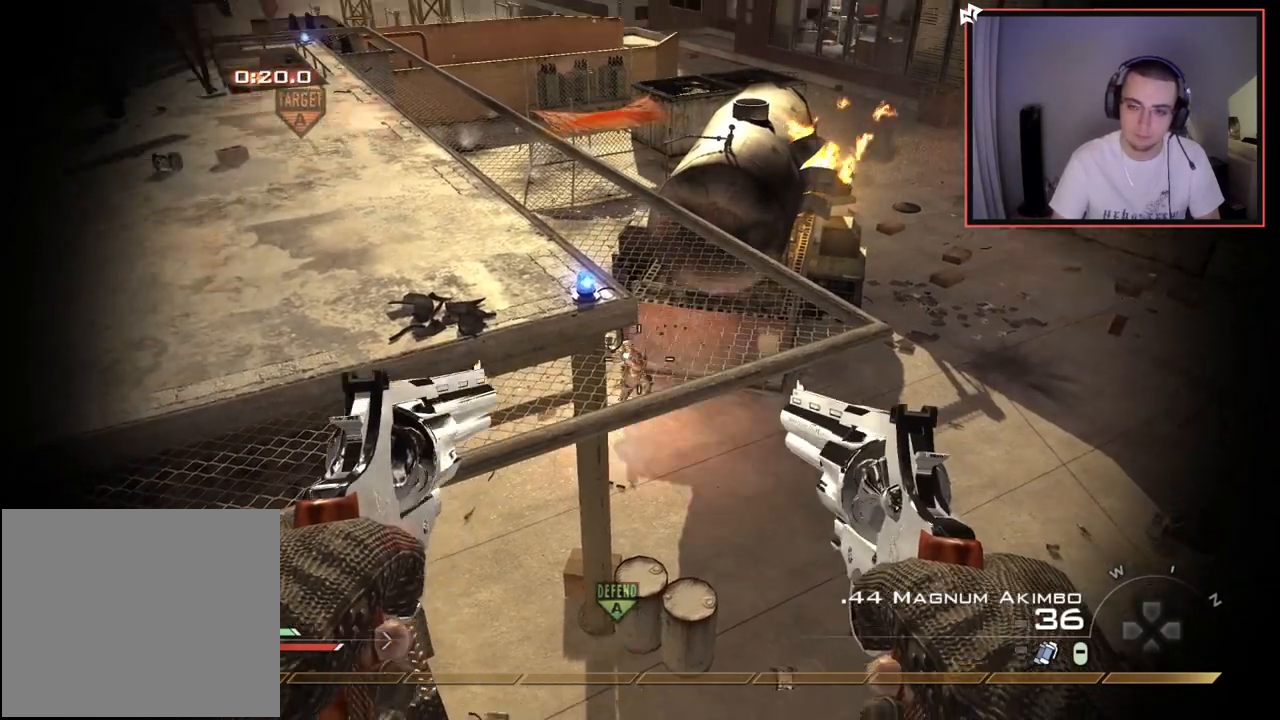
{"buttons": ["TRIANGLE"], "left_stick": "center", "right_stick": "center", "events": [[501, "TRIANGLE", "down"]]}
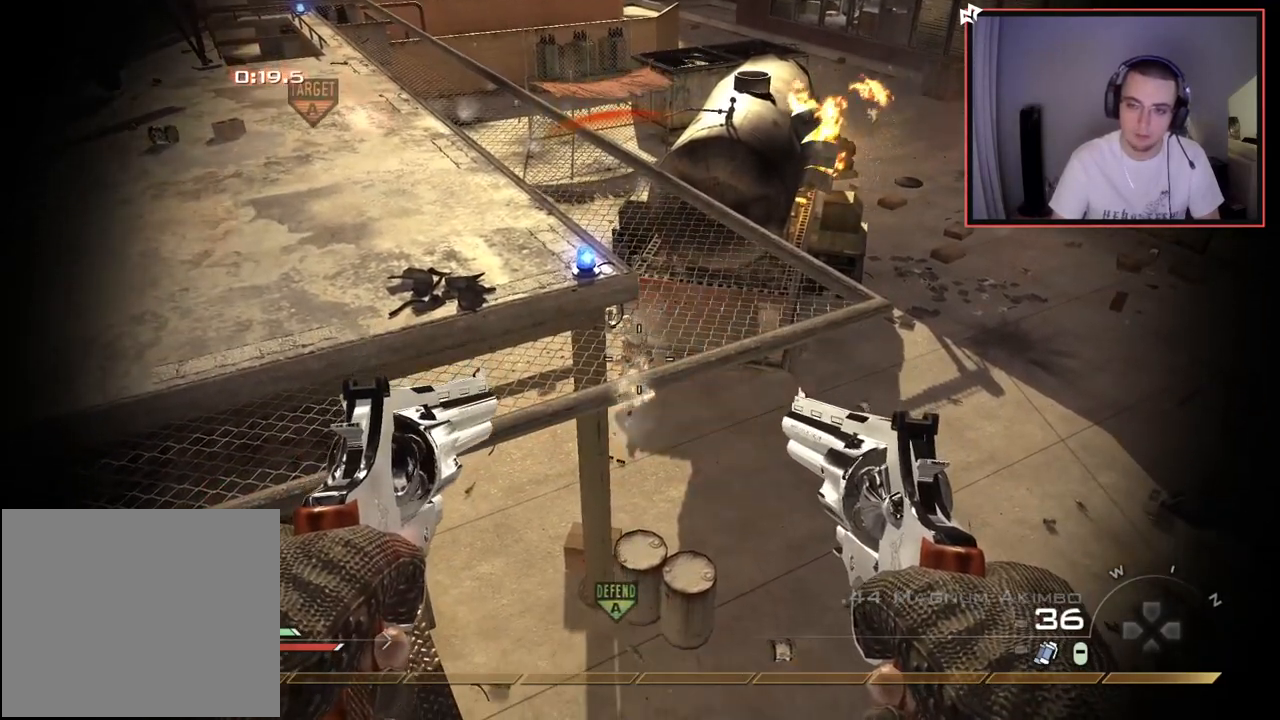
{"buttons": [], "left_stick": "center", "right_stick": "center", "events": [[83, "TRIANGLE", "up"]]}
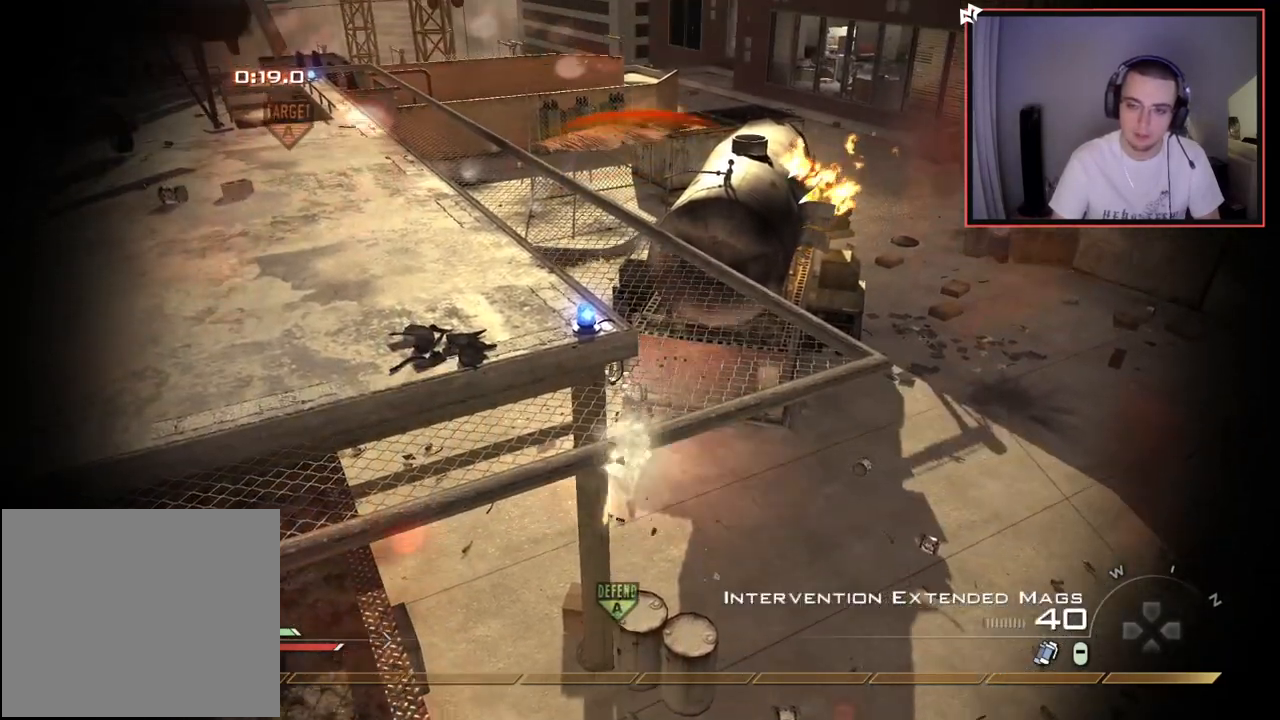
{"buttons": ["R1", "DPAD_DOWN"], "left_stick": "center", "right_stick": "center", "events": [[50, "TRIANGLE", "down"], [117, "TRIANGLE", "up"], [184, "TRIANGLE", "down"], [267, "TRIANGLE", "up"], [434, "DPAD_DOWN", "down"], [434, "R1", "down"]]}
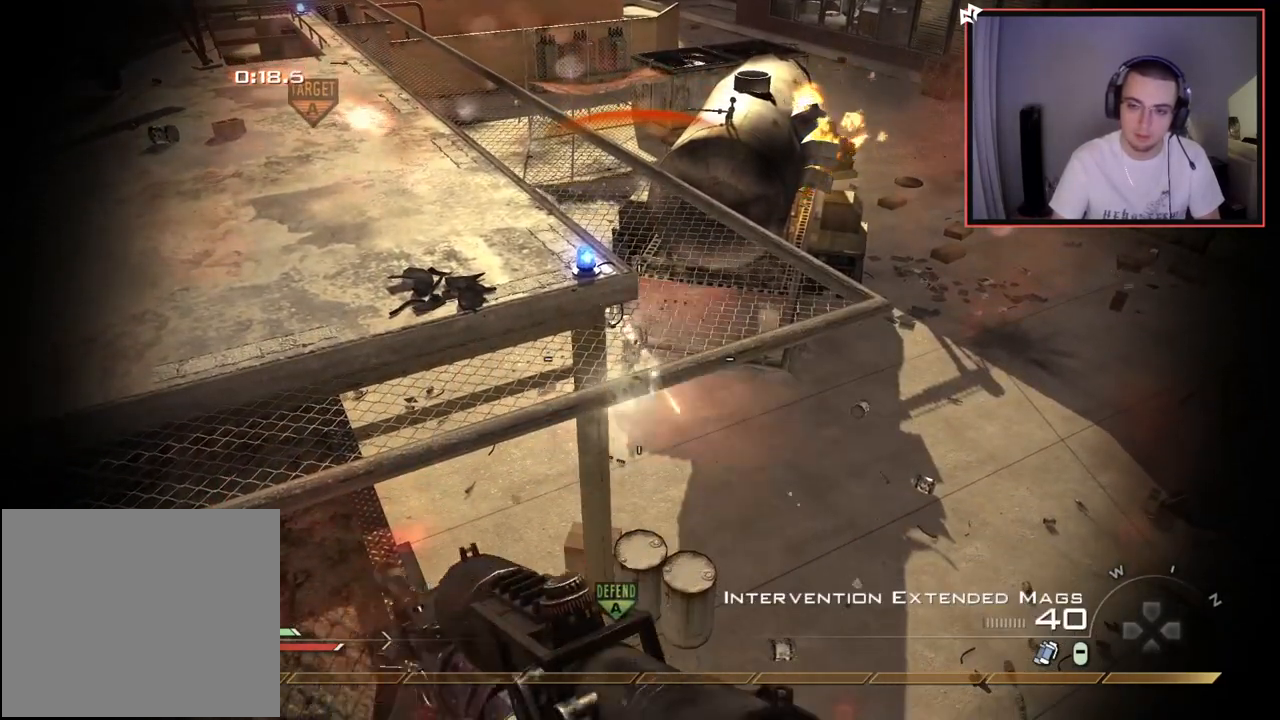
{"buttons": [], "left_stick": "center", "right_stick": "center", "events": [[33, "R1", "up"], [50, "DPAD_DOWN", "up"]]}
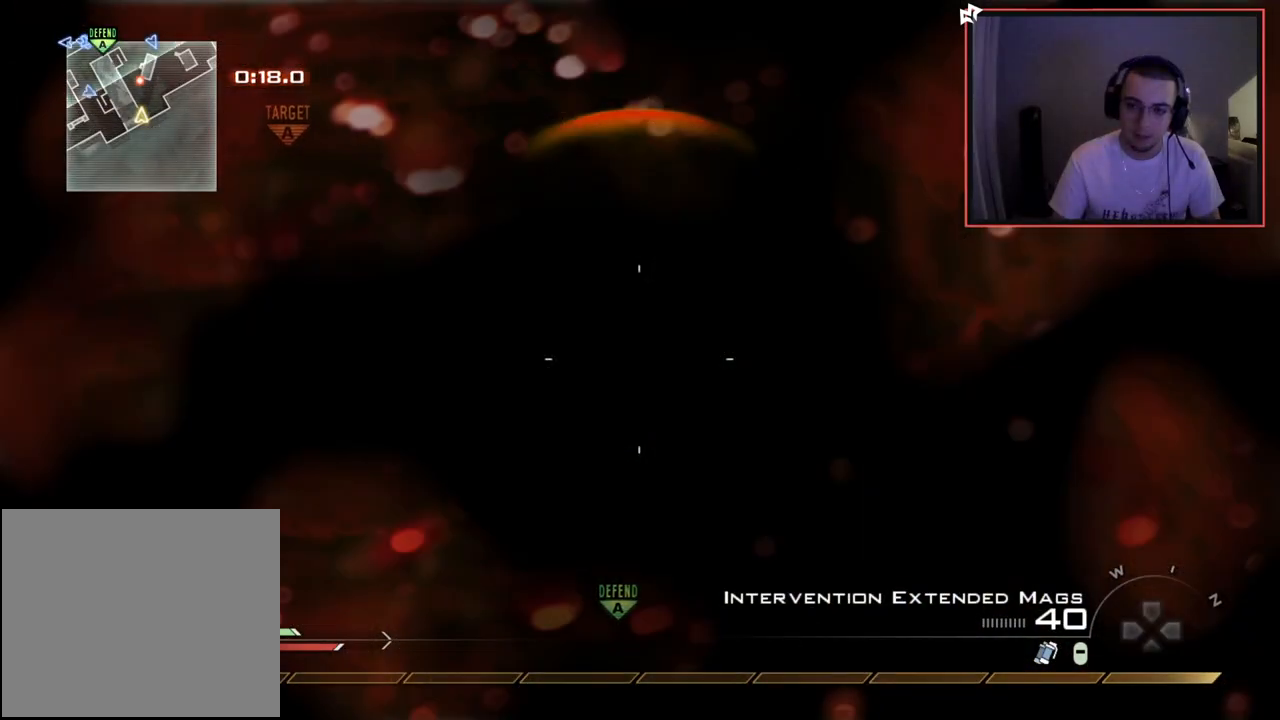
{"buttons": [], "left_stick": "center", "right_stick": "center", "events": []}
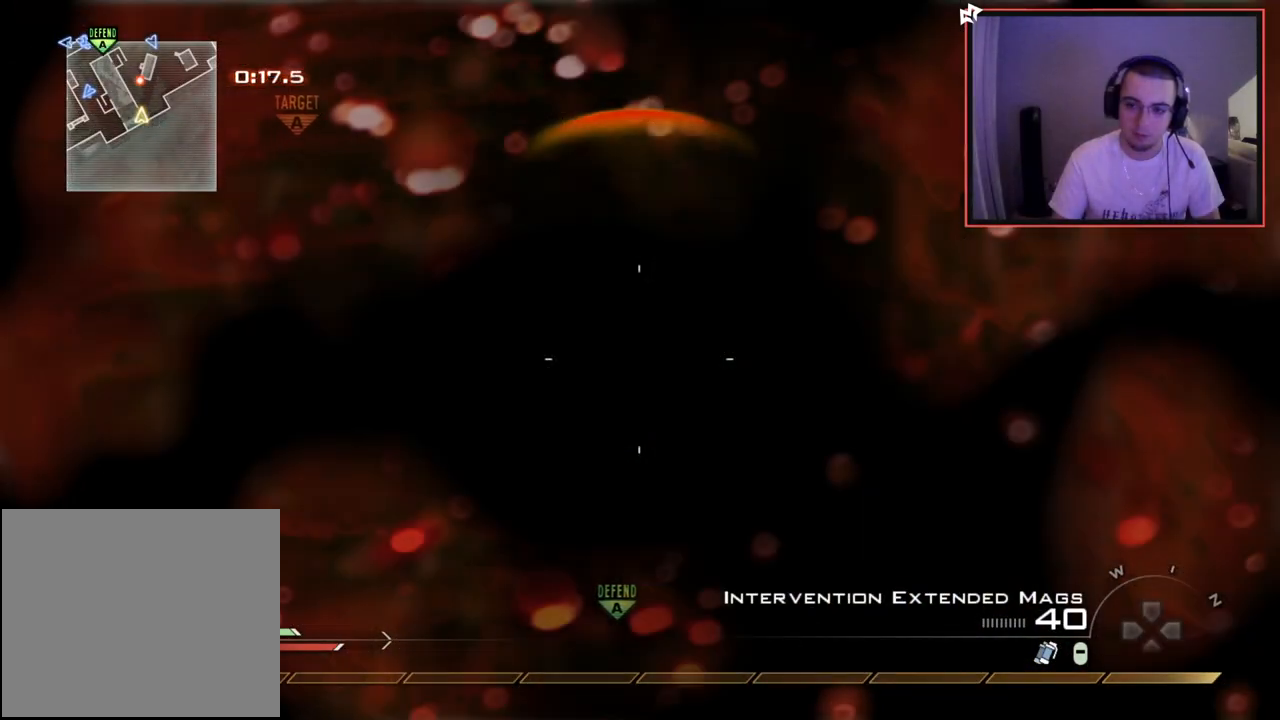
{"buttons": [], "left_stick": "center", "right_stick": "left", "events": [[133, "left_stick", "left"], [317, "left_stick", "center"], [467, "right_stick", "left"]]}
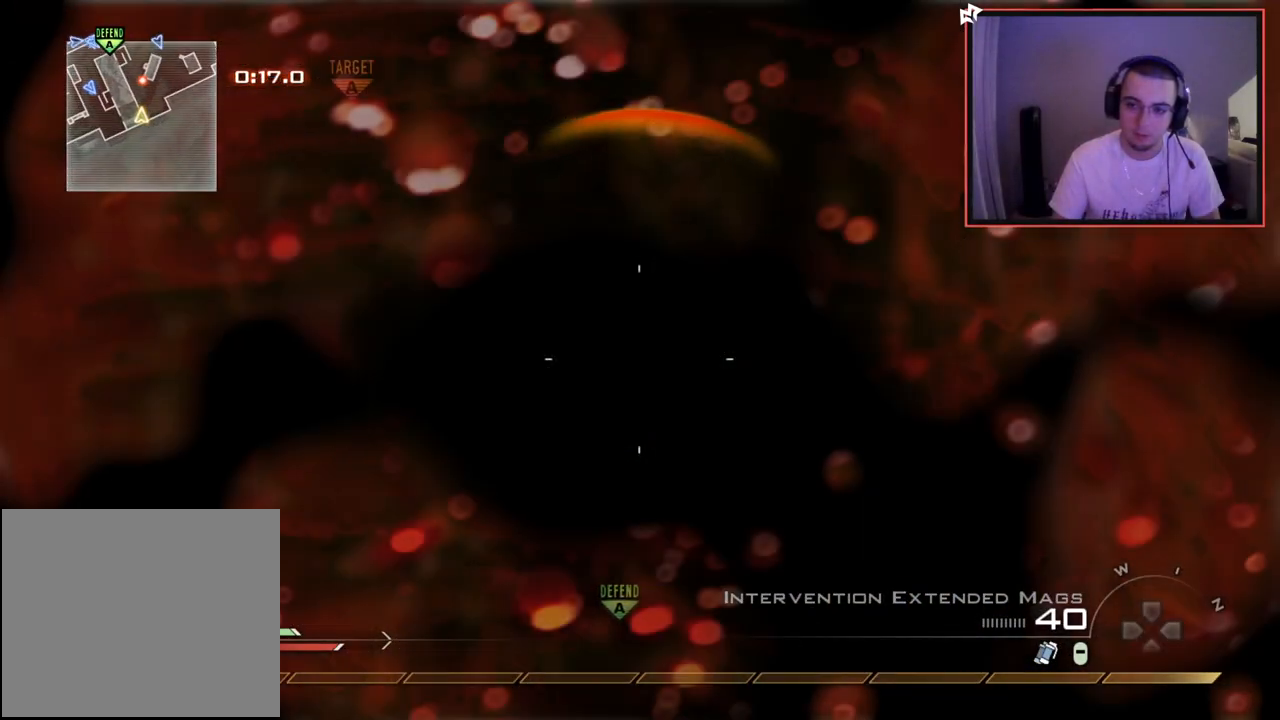
{"buttons": [], "left_stick": "center", "right_stick": "center", "events": [[217, "right_stick", "center"]]}
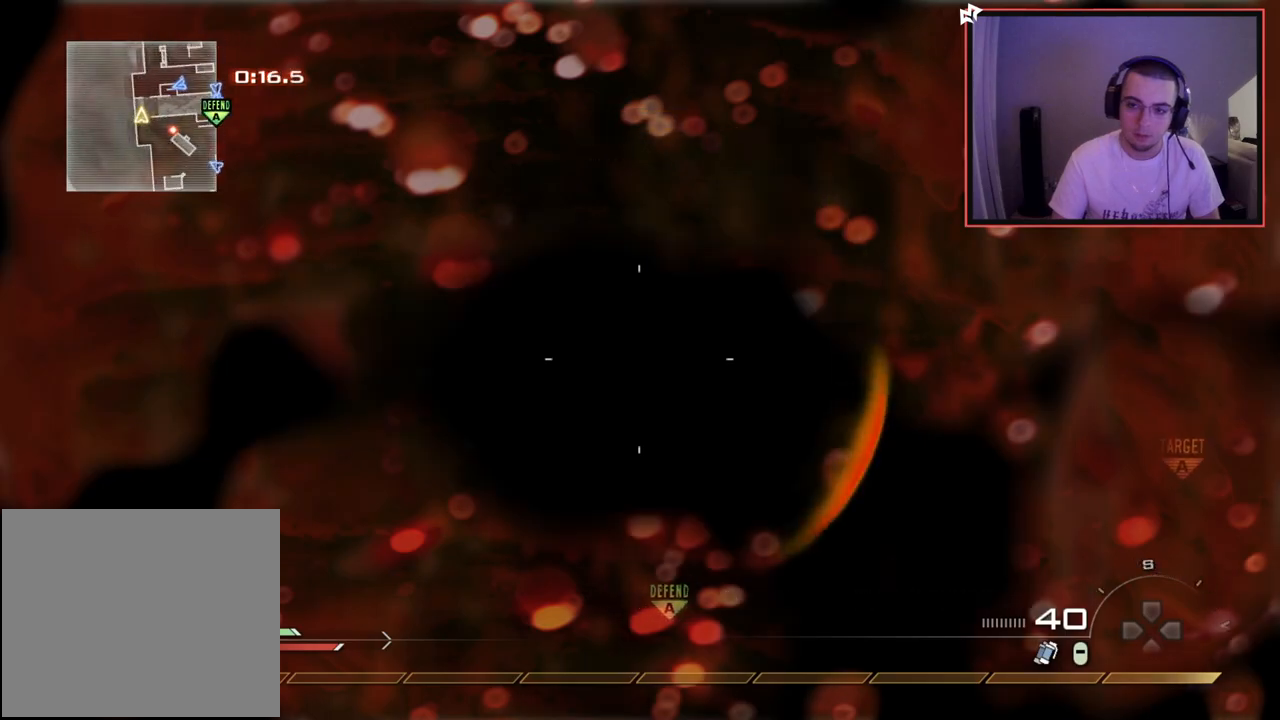
{"buttons": [], "left_stick": "center", "right_stick": "center", "events": []}
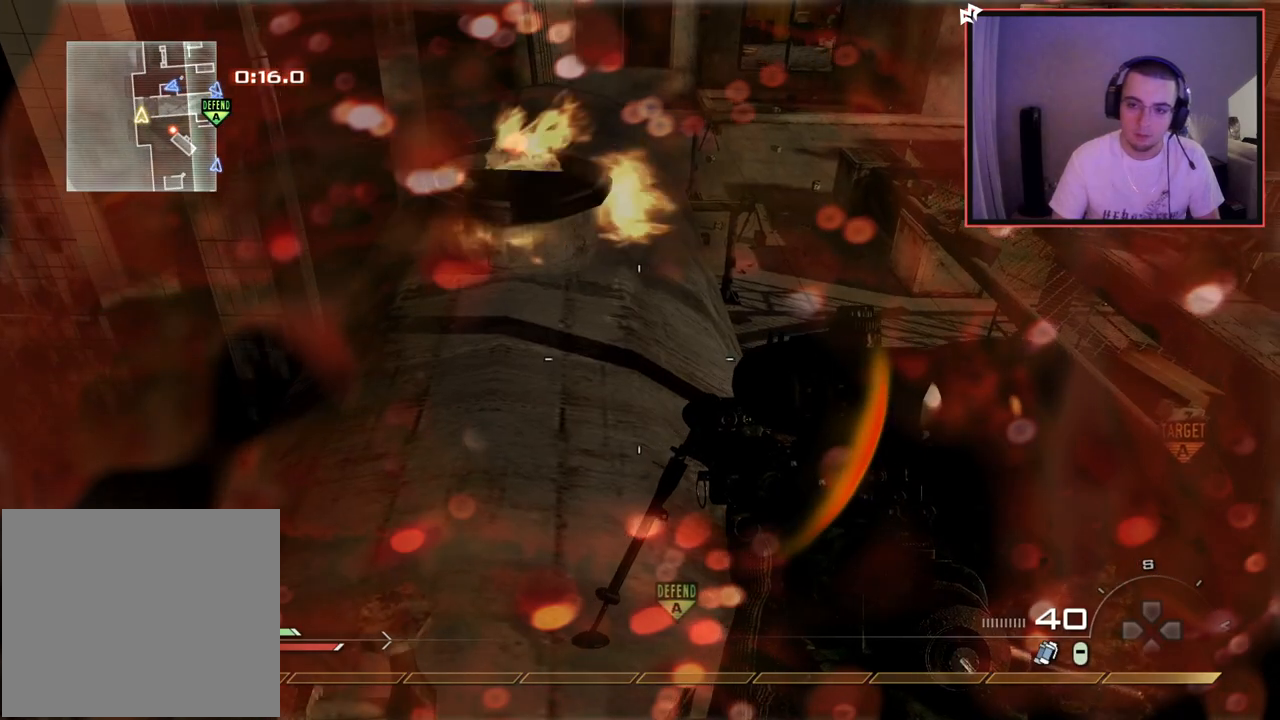
{"buttons": [], "left_stick": "up", "right_stick": "center", "events": [[67, "right_stick", "left"], [84, "left_stick", "up"], [150, "L3", "down"], [167, "right_stick", "center"], [384, "L3", "up"]]}
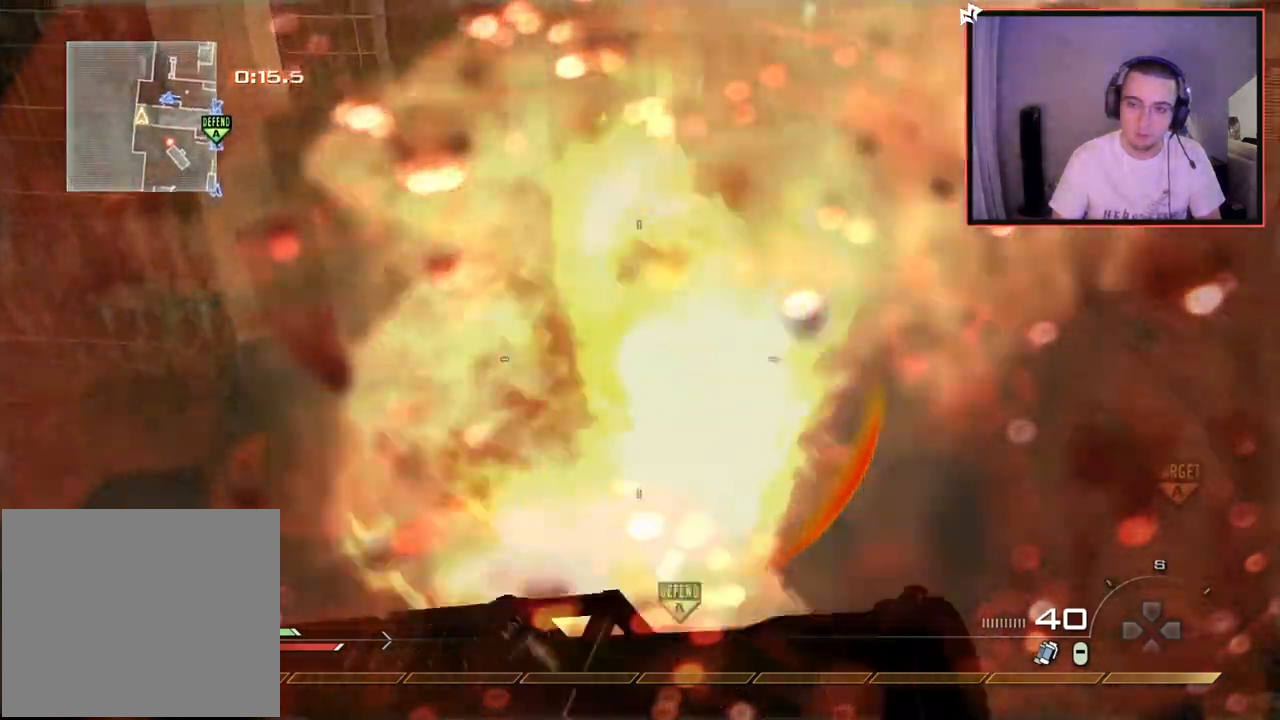
{"buttons": ["TRIANGLE"], "left_stick": "up-right", "right_stick": "center", "events": [[233, "left_stick", "up-right"], [233, "right_stick", "left"], [417, "right_stick", "center"], [484, "TRIANGLE", "down"]]}
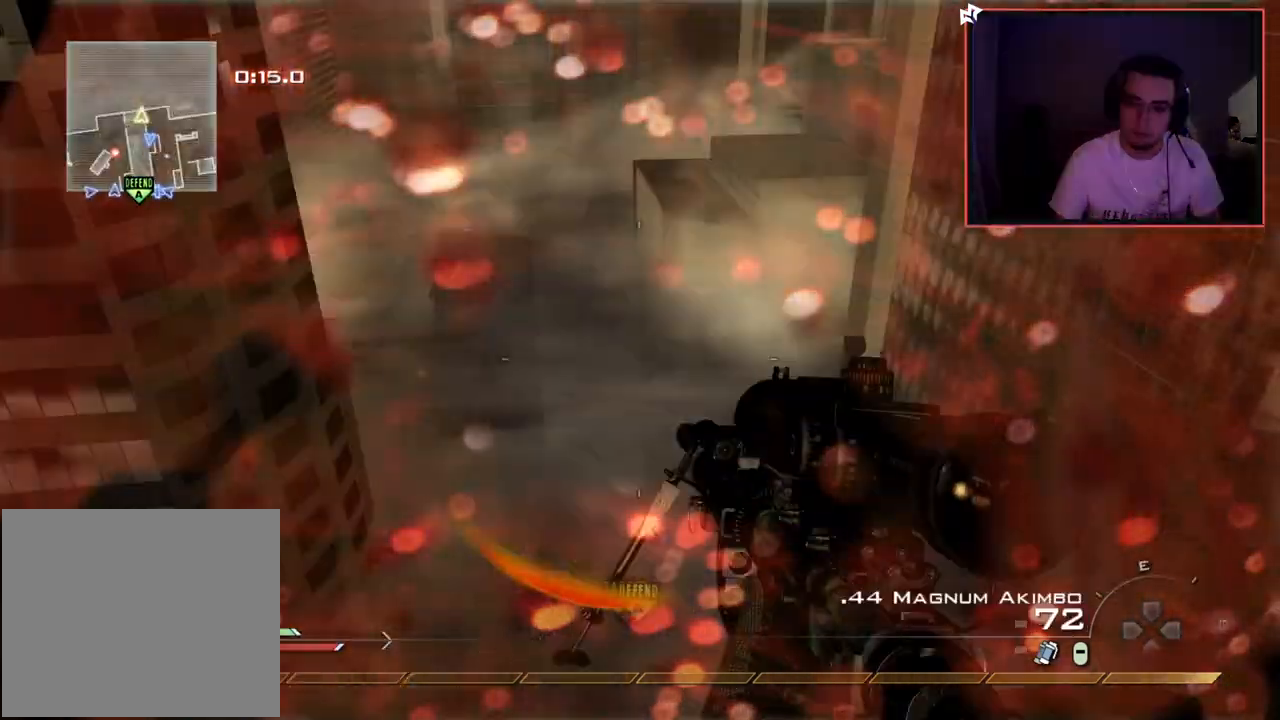
{"buttons": ["L1"], "left_stick": "center", "right_stick": "center", "events": [[34, "TRIANGLE", "up"], [50, "left_stick", "center"], [84, "TRIANGLE", "down"], [167, "TRIANGLE", "up"], [234, "right_stick", "left"], [301, "left_stick", "up-left"], [384, "right_stick", "center"], [467, "left_stick", "center"], [501, "L1", "down"]]}
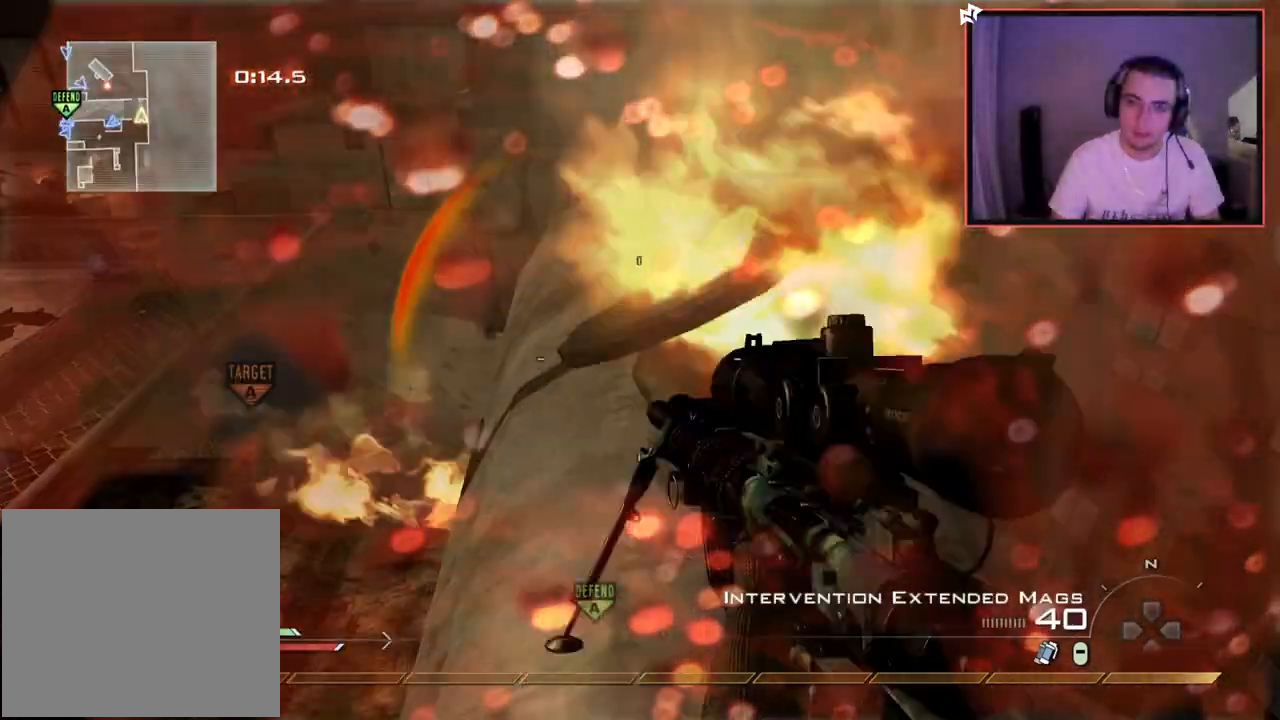
{"buttons": [], "left_stick": "up-right", "right_stick": "center", "events": [[117, "right_stick", "left"], [133, "L1", "up"], [183, "left_stick", "up-right"], [233, "right_stick", "center"], [283, "left_stick", "center"], [417, "left_stick", "up-right"]]}
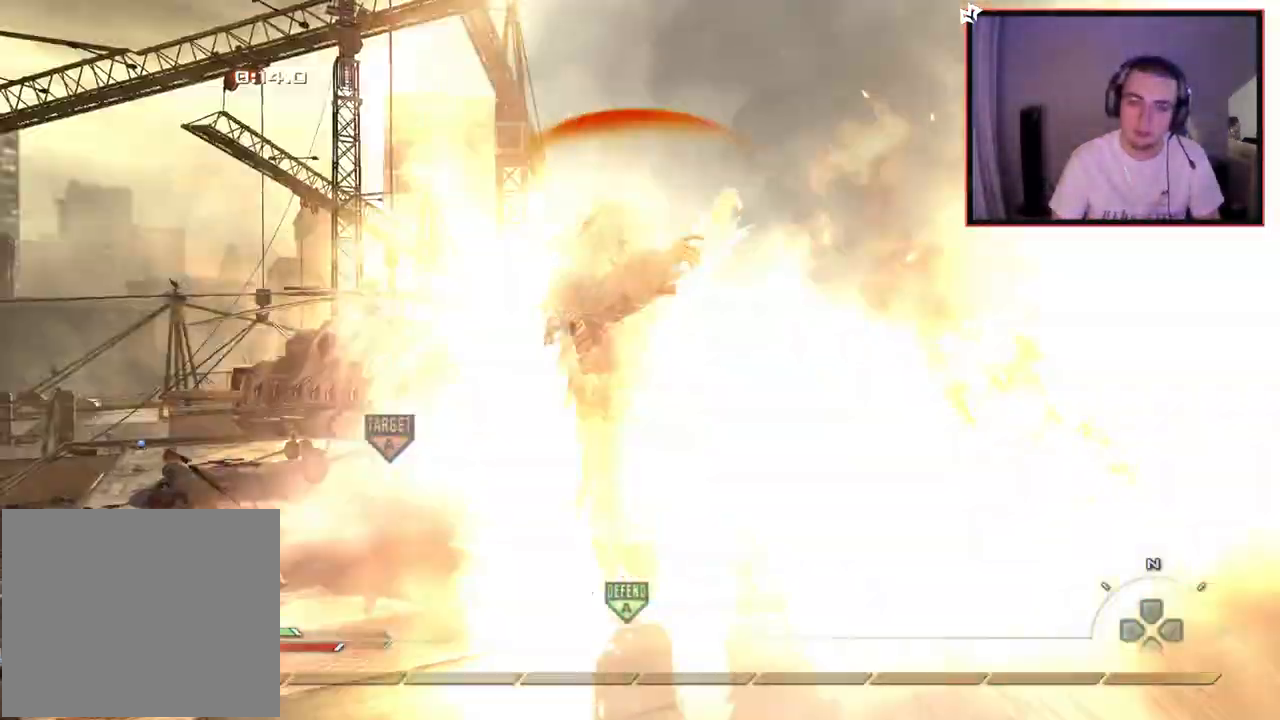
{"buttons": [], "left_stick": "center", "right_stick": "center", "events": [[384, "left_stick", "center"]]}